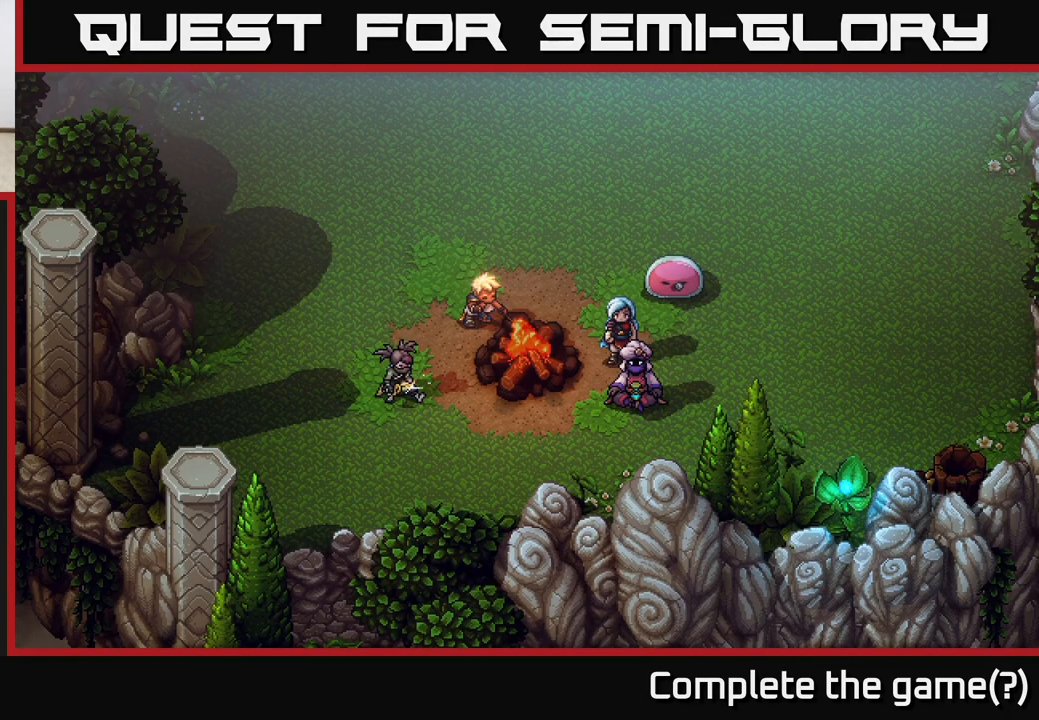
Gameplay with a controller (Xbox layout); each line is a JSON object with the inputs held at the frame after it. "events" lists button and stick changes between this image and that frame as [ms after this image, input, new state], when the widget could be followed in between.
{"buttons": [], "left_stick": "center", "right_stick": "center", "events": [[33, "left_stick", "down"], [117, "A", "down"], [217, "left_stick", "center"], [267, "A", "up"]]}
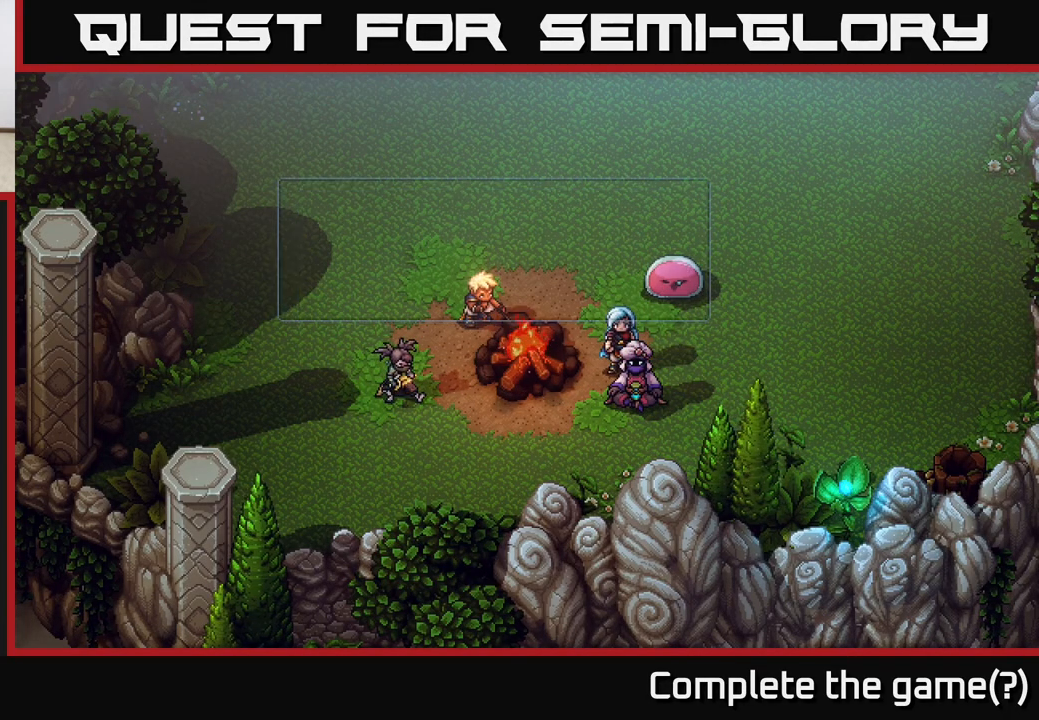
{"buttons": [], "left_stick": "center", "right_stick": "center", "events": [[83, "A", "down"], [267, "A", "up"]]}
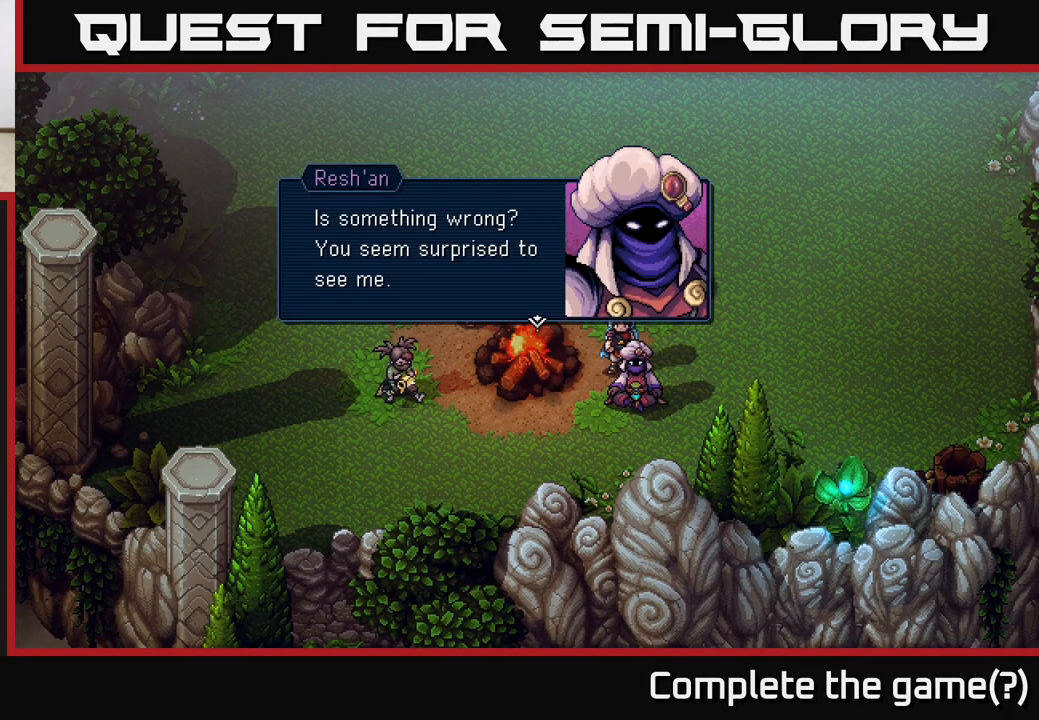
{"buttons": [], "left_stick": "center", "right_stick": "center", "events": [[300, "A", "down"], [467, "A", "up"]]}
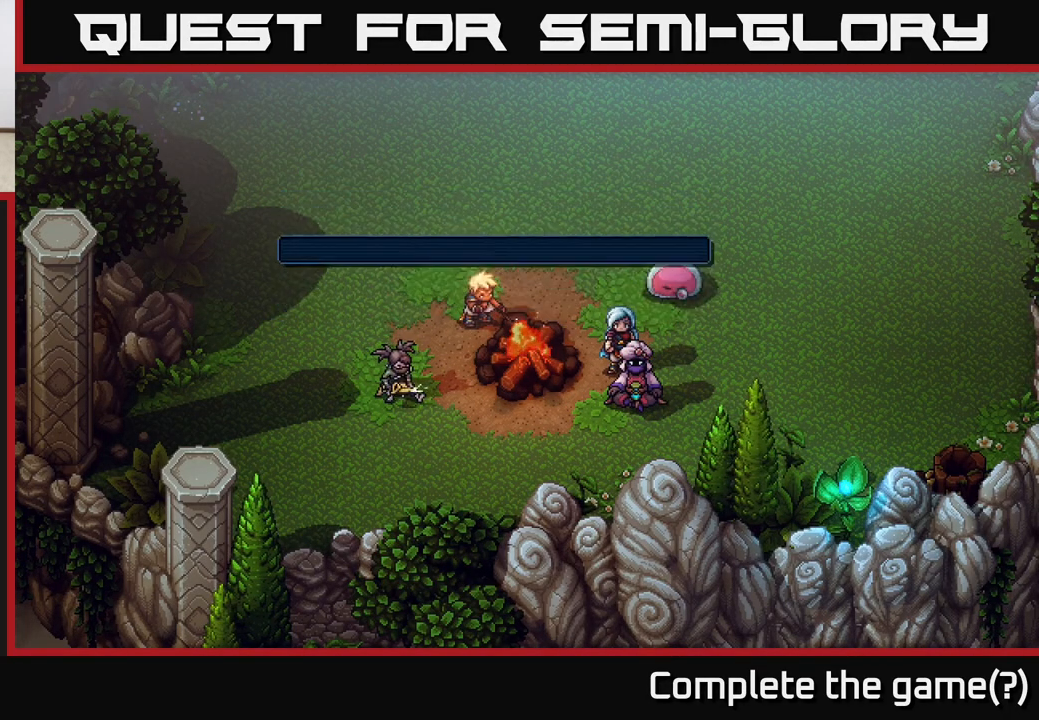
{"buttons": [], "left_stick": "down-left", "right_stick": "center", "events": [[200, "left_stick", "down-left"]]}
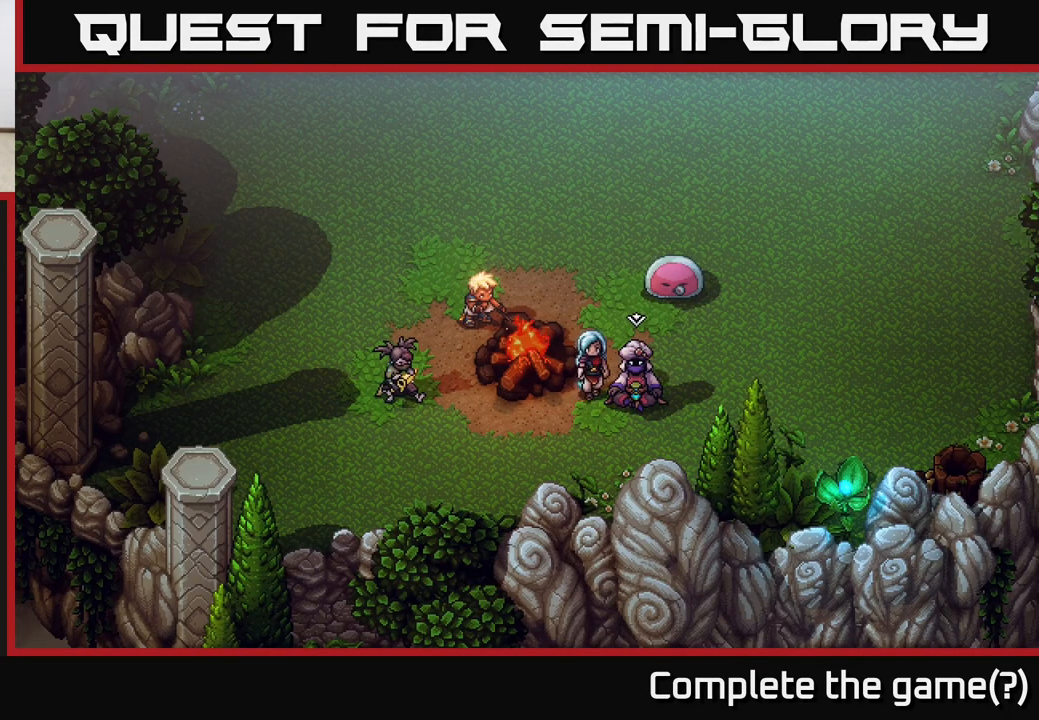
{"buttons": [], "left_stick": "right", "right_stick": "center", "events": [[17, "left_stick", "down"], [483, "left_stick", "right"]]}
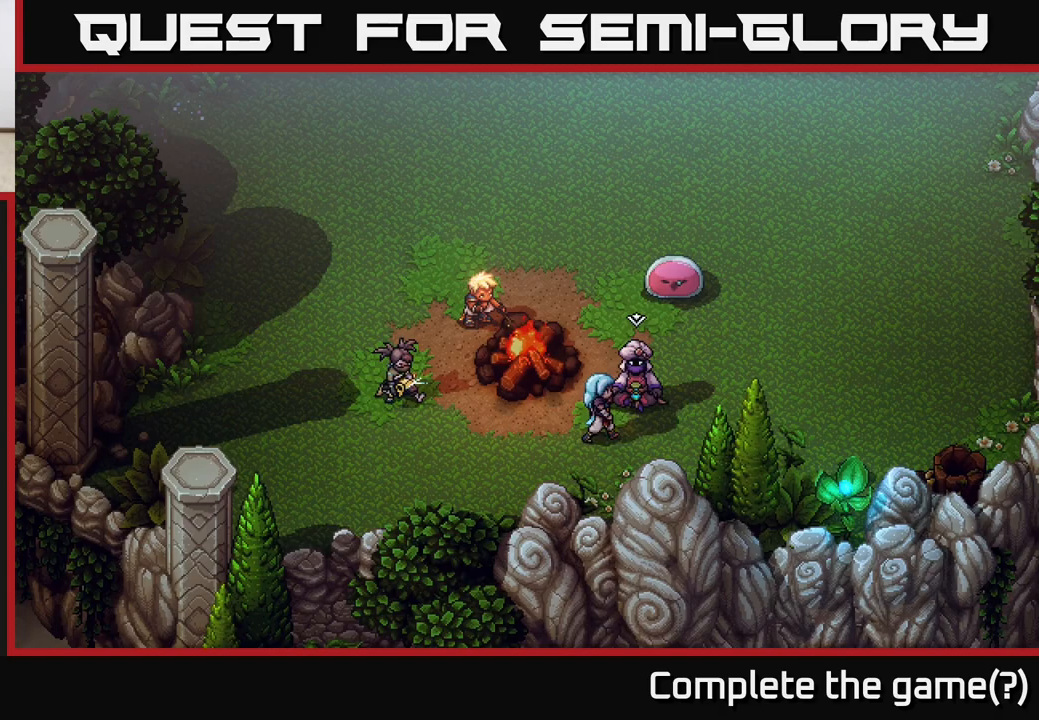
{"buttons": [], "left_stick": "center", "right_stick": "center", "events": [[167, "left_stick", "up"], [200, "A", "down"], [250, "left_stick", "center"], [350, "A", "up"]]}
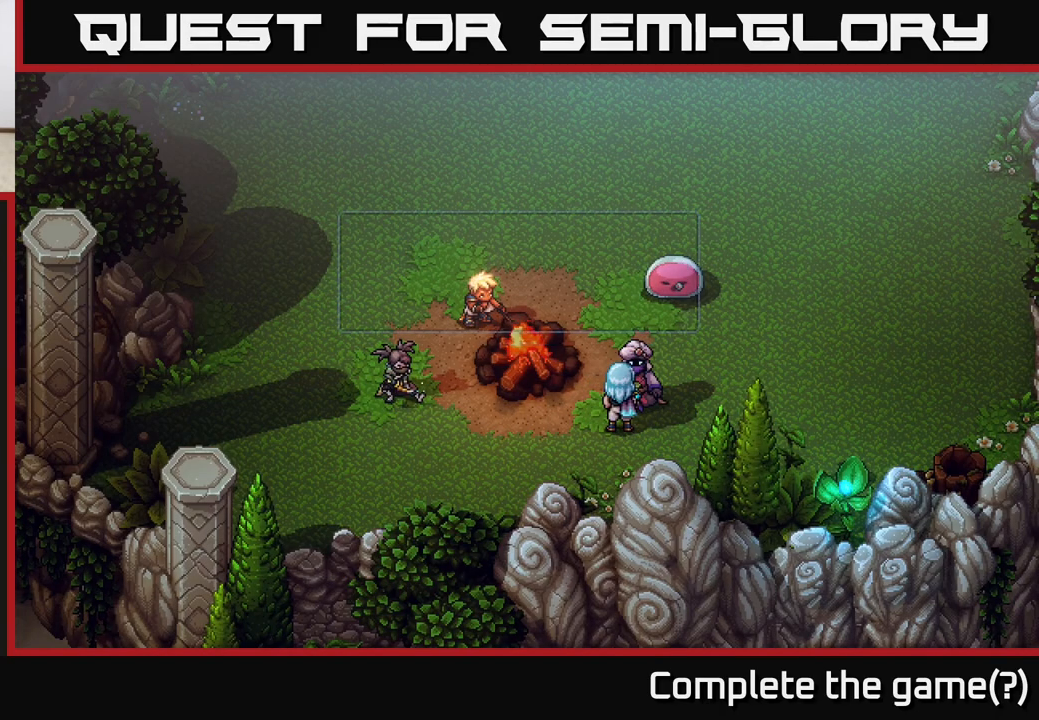
{"buttons": [], "left_stick": "center", "right_stick": "center", "events": []}
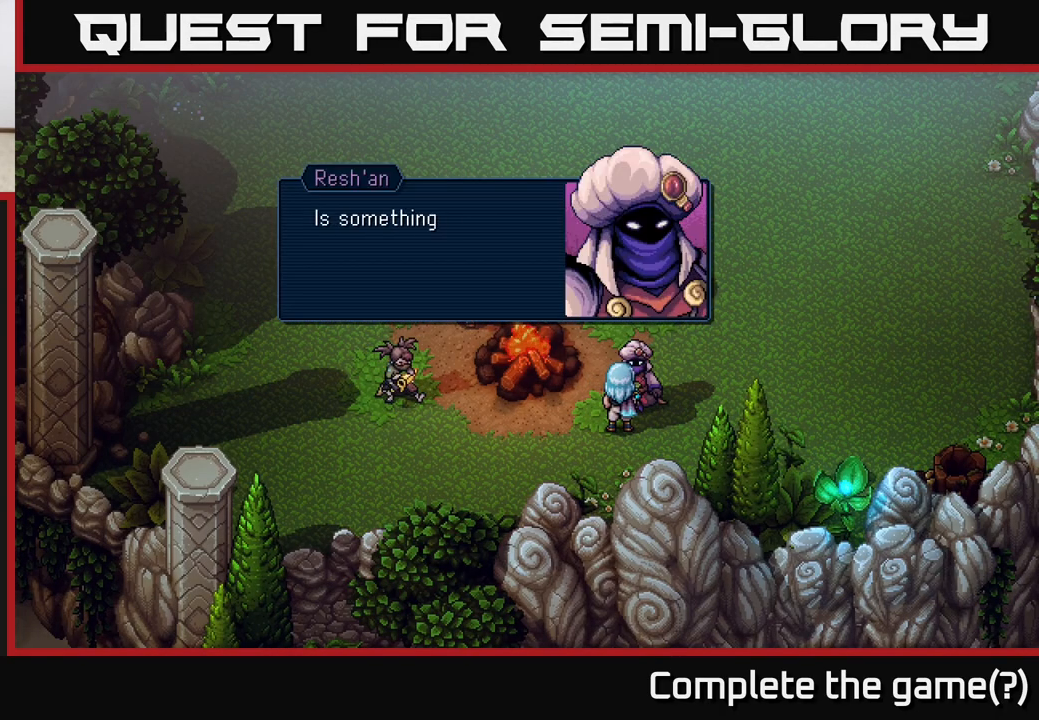
{"buttons": ["A"], "left_stick": "center", "right_stick": "center", "events": [[500, "A", "down"]]}
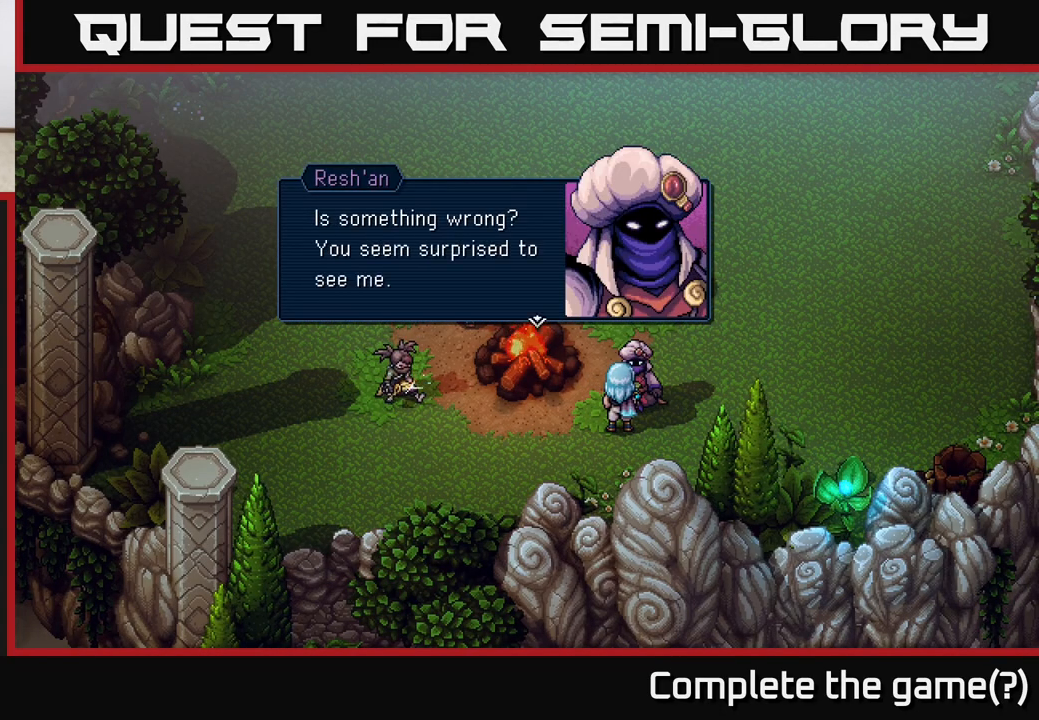
{"buttons": ["A"], "left_stick": "center", "right_stick": "center", "events": [[83, "A", "up"], [500, "A", "down"]]}
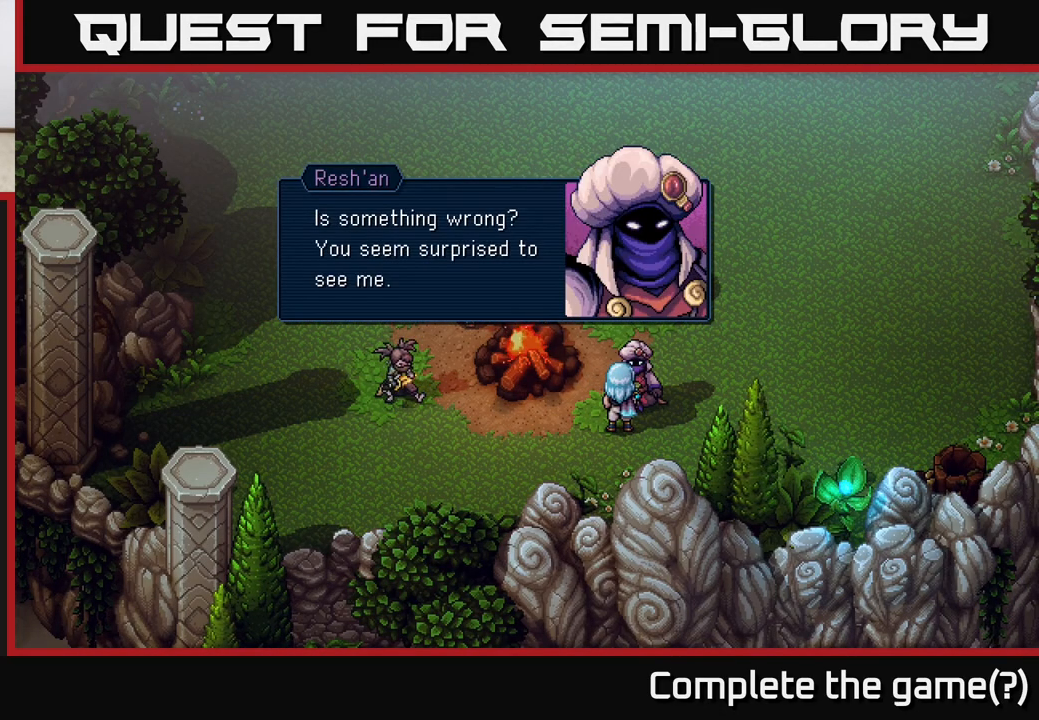
{"buttons": [], "left_stick": "down-left", "right_stick": "center", "events": [[50, "A", "up"], [183, "left_stick", "down"], [450, "left_stick", "down-left"]]}
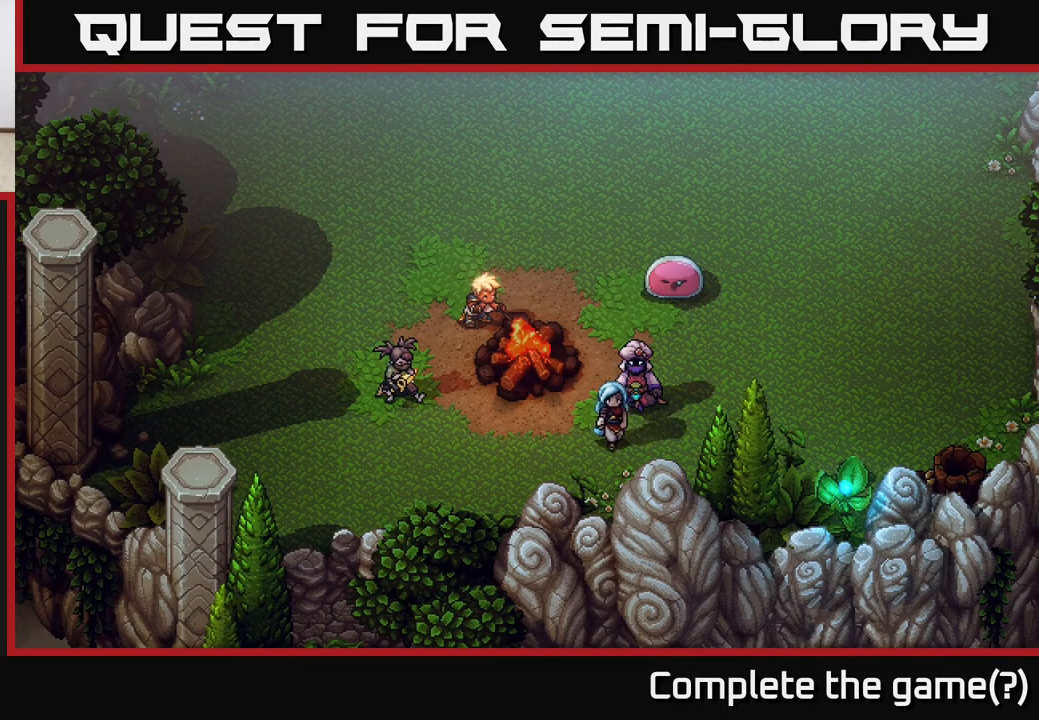
{"buttons": [], "left_stick": "left", "right_stick": "center", "events": [[467, "left_stick", "left"]]}
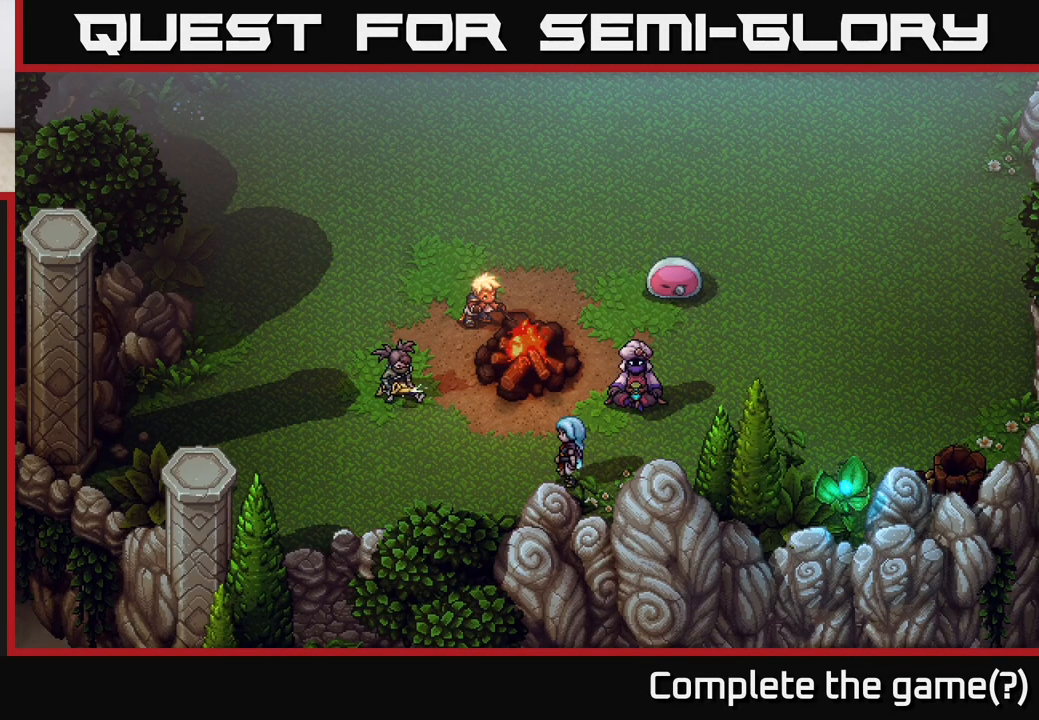
{"buttons": [], "left_stick": "down-left", "right_stick": "center", "events": [[400, "left_stick", "down-left"]]}
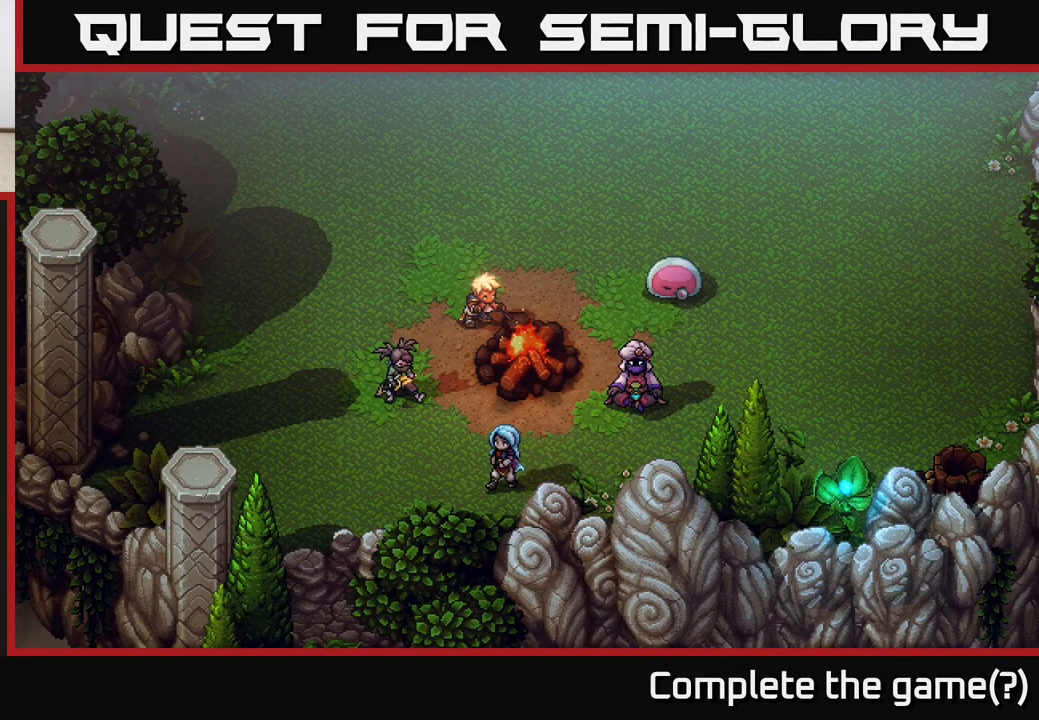
{"buttons": [], "left_stick": "left", "right_stick": "center", "events": [[167, "left_stick", "left"]]}
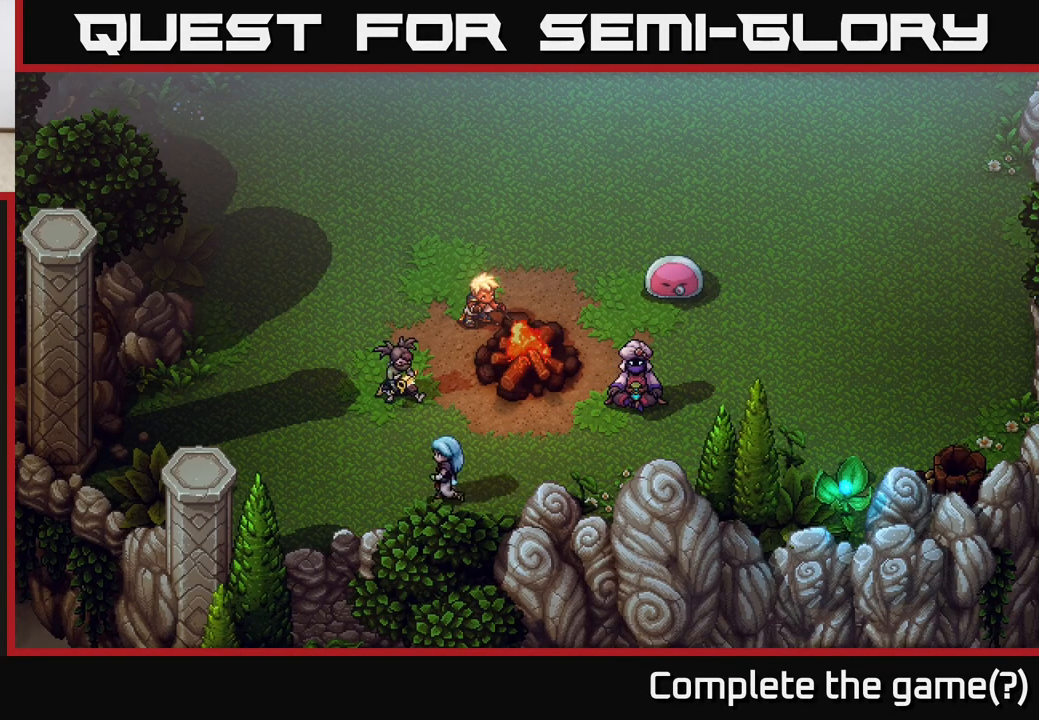
{"buttons": [], "left_stick": "up-left", "right_stick": "center", "events": [[183, "left_stick", "up-left"]]}
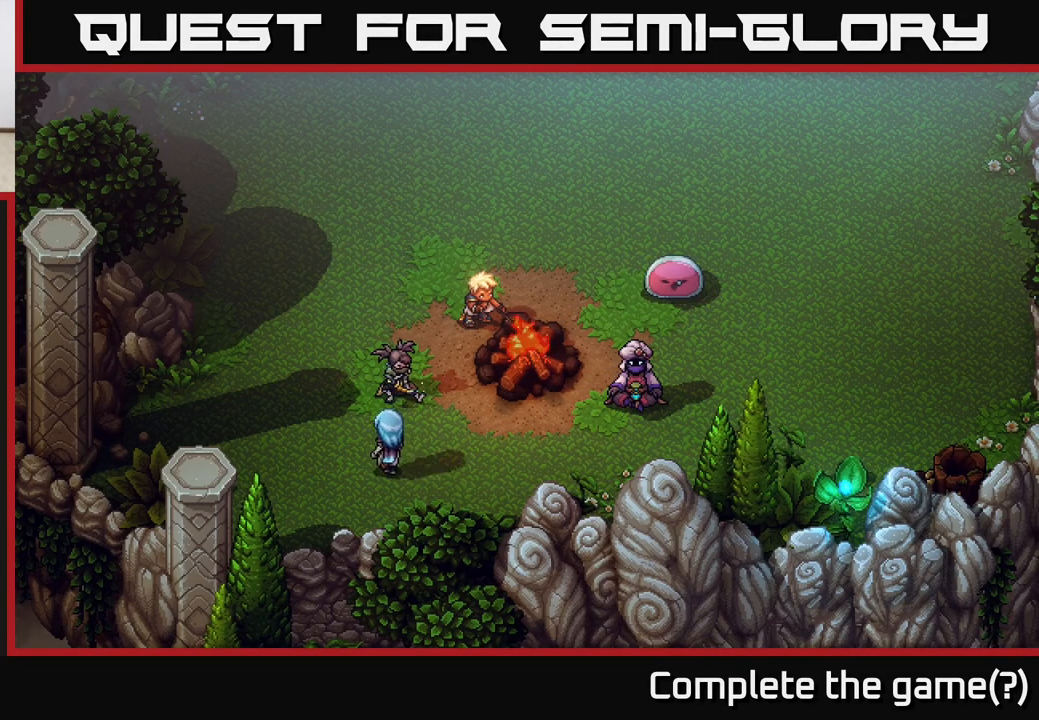
{"buttons": [], "left_stick": "up-left", "right_stick": "center", "events": []}
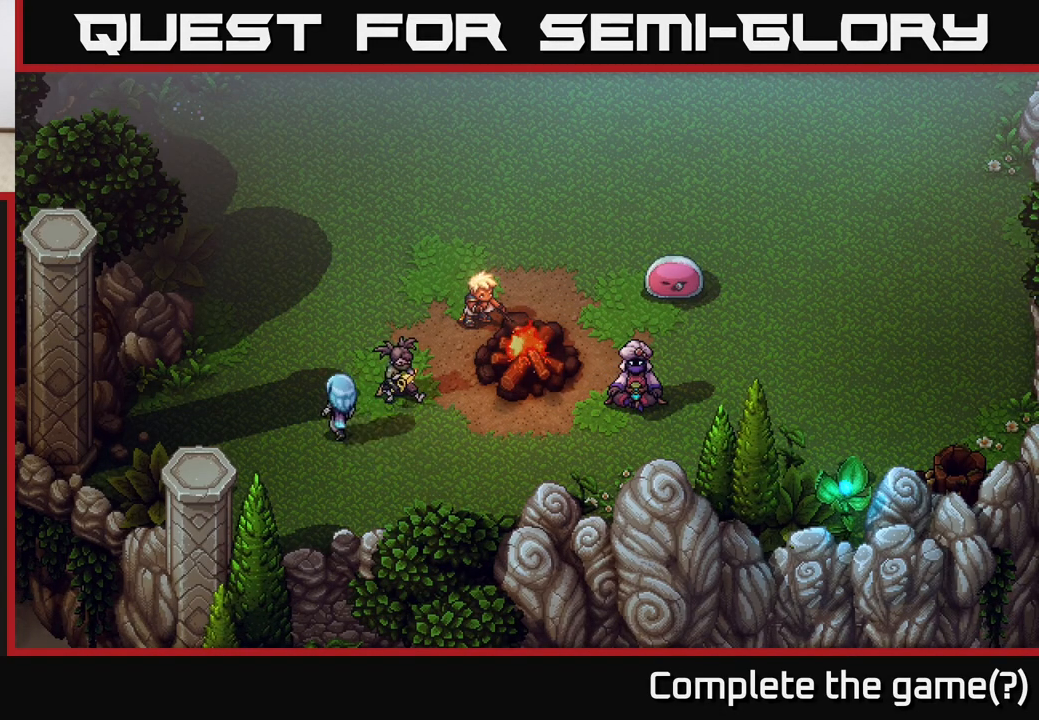
{"buttons": [], "left_stick": "left", "right_stick": "center", "events": [[317, "left_stick", "left"]]}
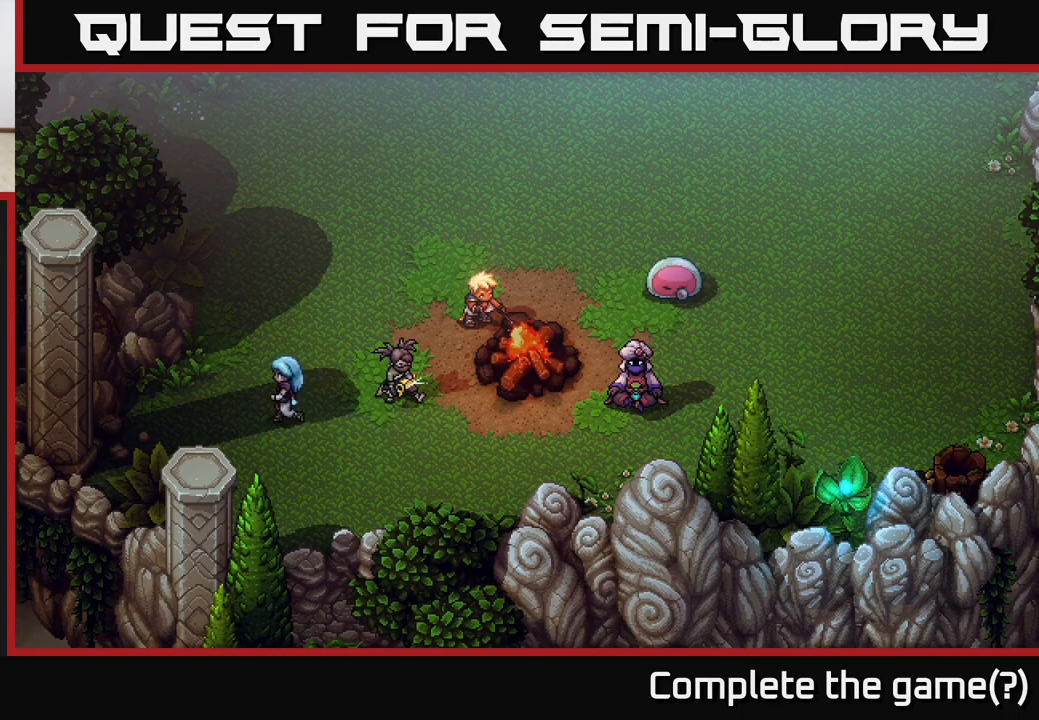
{"buttons": [], "left_stick": "up-left", "right_stick": "center", "events": [[417, "left_stick", "up-left"]]}
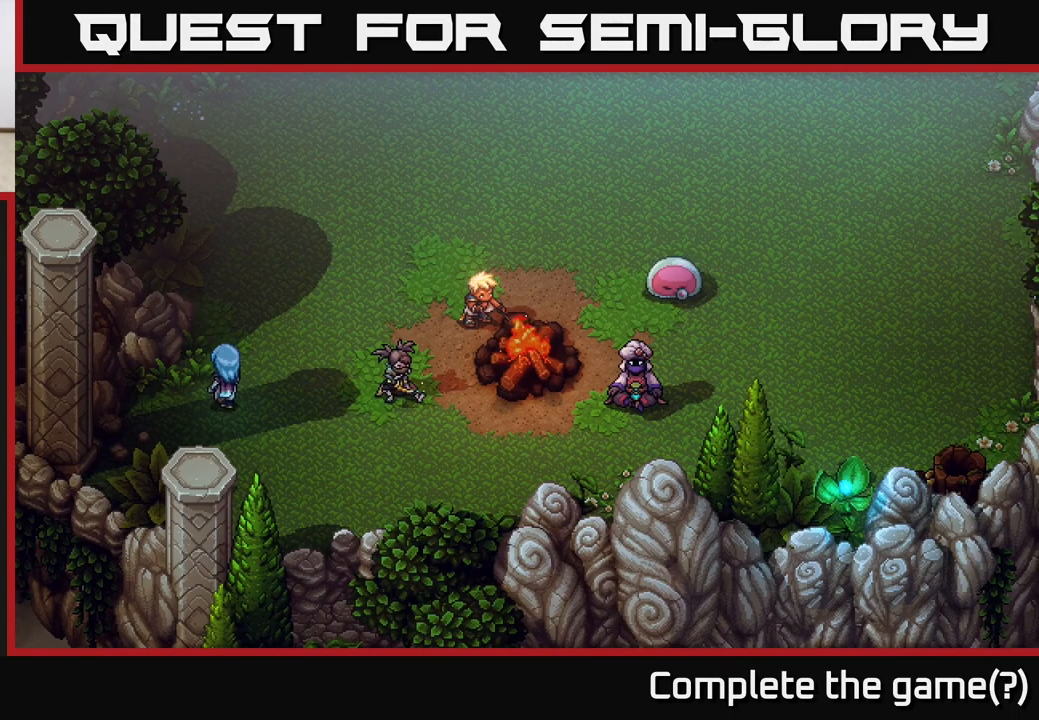
{"buttons": [], "left_stick": "up", "right_stick": "center", "events": [[50, "left_stick", "up"]]}
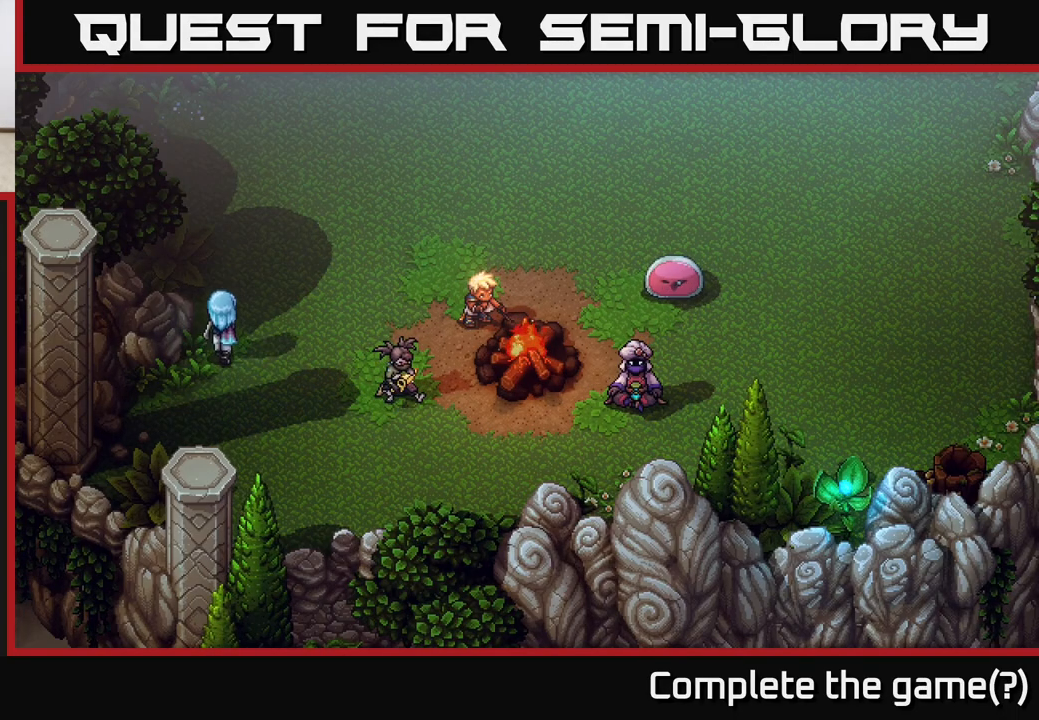
{"buttons": [], "left_stick": "up", "right_stick": "center", "events": []}
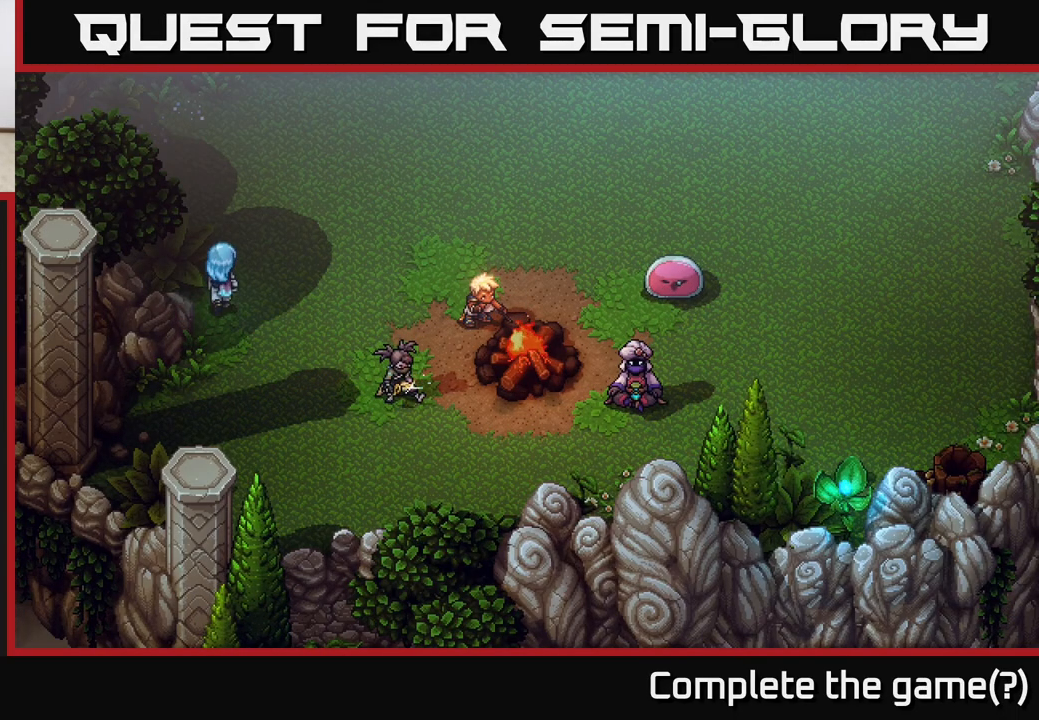
{"buttons": [], "left_stick": "up", "right_stick": "center", "events": []}
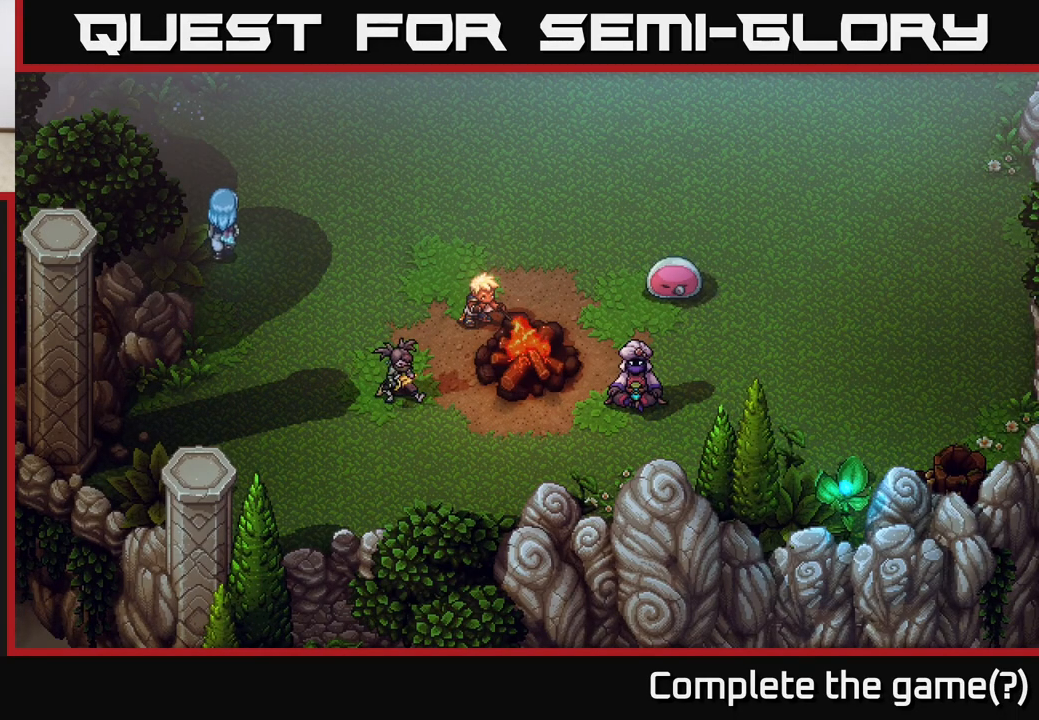
{"buttons": ["B"], "left_stick": "up-right", "right_stick": "center", "events": [[167, "left_stick", "up-right"], [483, "B", "down"]]}
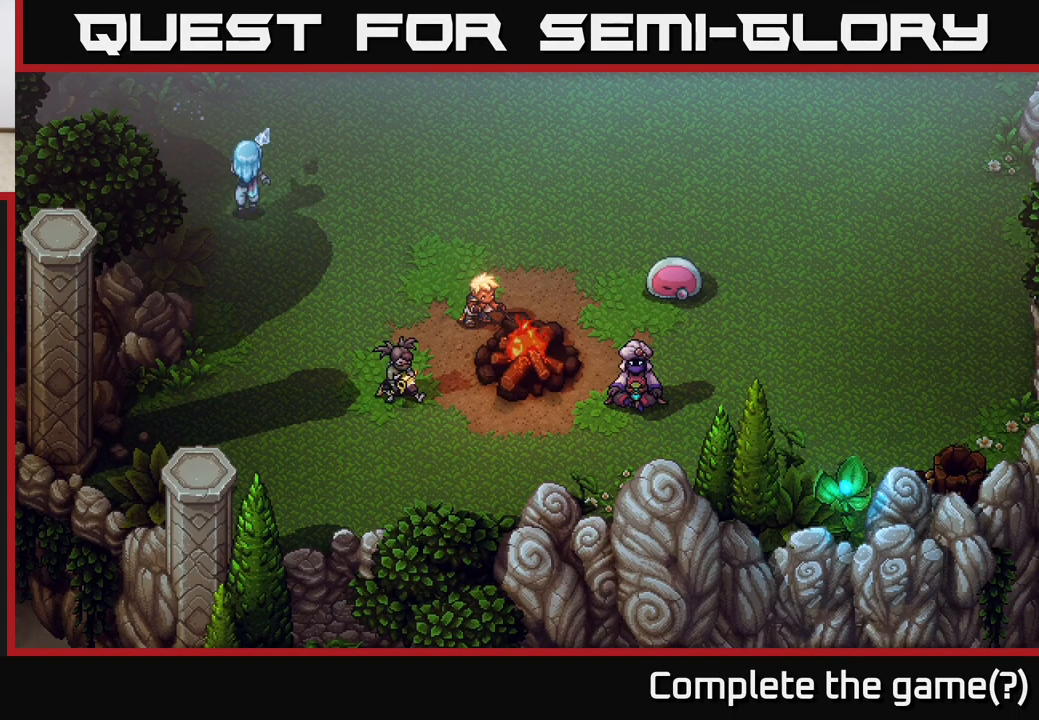
{"buttons": [], "left_stick": "up-right", "right_stick": "center", "events": [[150, "B", "up"]]}
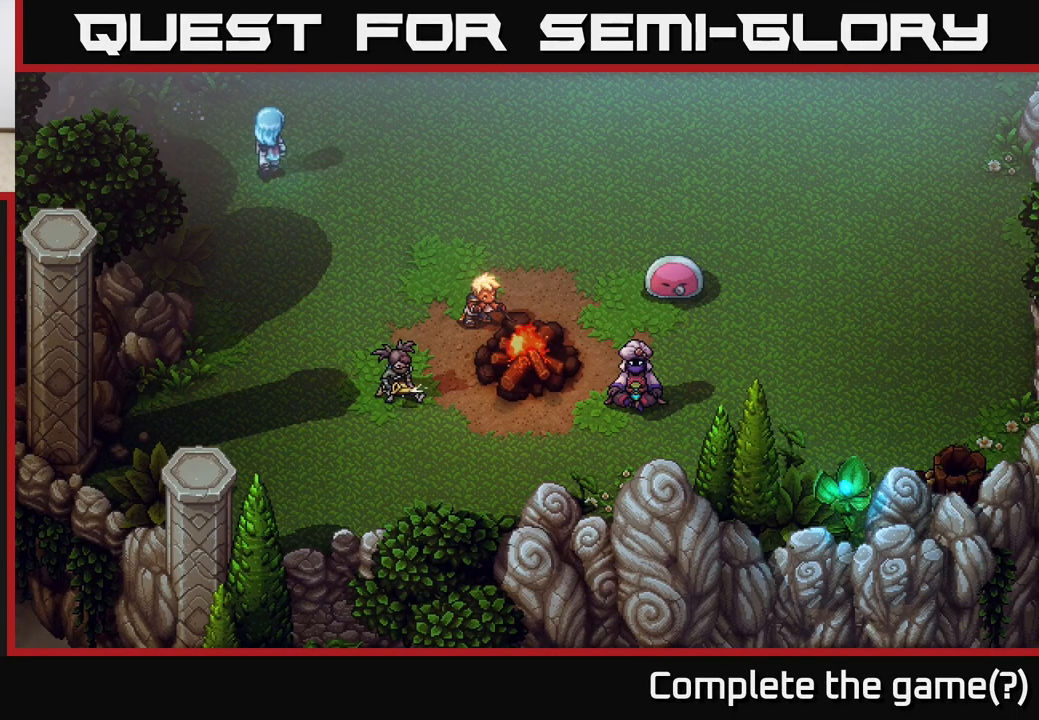
{"buttons": ["A"], "left_stick": "up-right", "right_stick": "center", "events": [[217, "A", "down"], [350, "A", "up"], [500, "A", "down"]]}
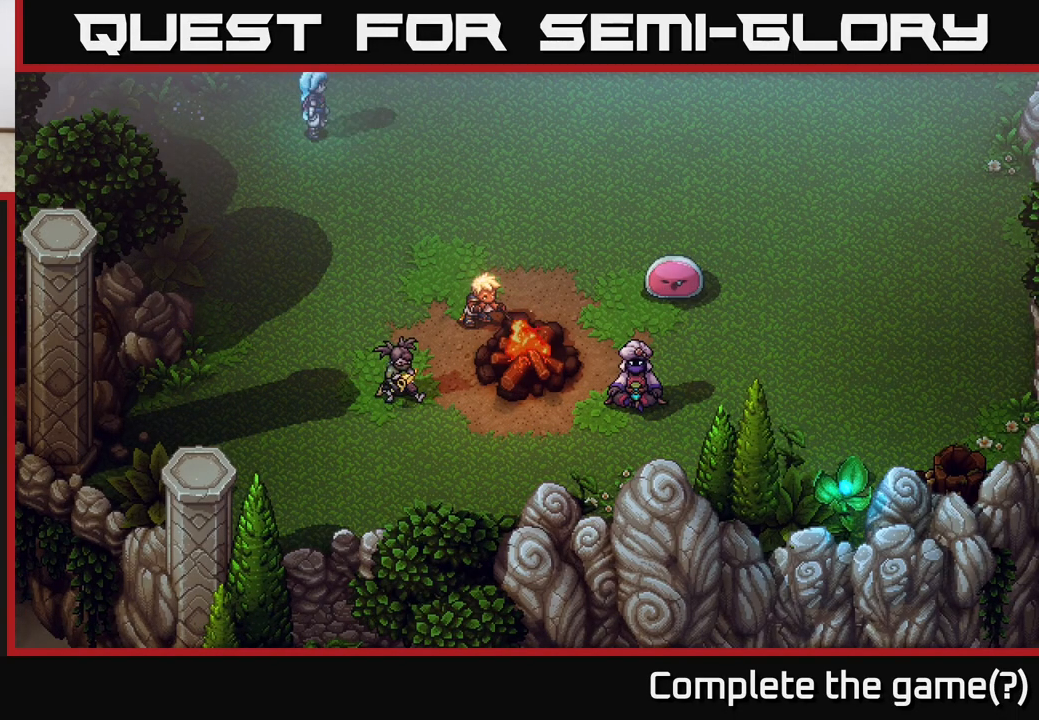
{"buttons": ["A"], "left_stick": "right", "right_stick": "center", "events": [[33, "left_stick", "right"], [83, "A", "up"], [217, "A", "down"], [317, "A", "up"], [433, "A", "down"]]}
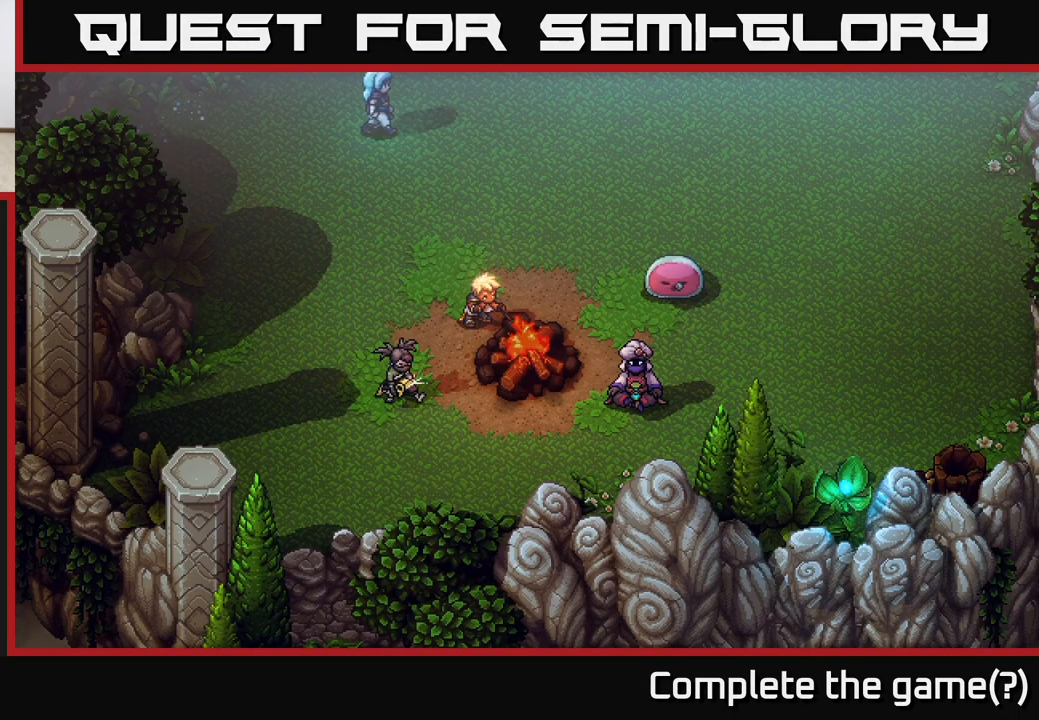
{"buttons": [], "left_stick": "right", "right_stick": "center", "events": [[67, "A", "up"], [133, "A", "down"], [267, "A", "up"], [350, "A", "down"], [483, "A", "up"]]}
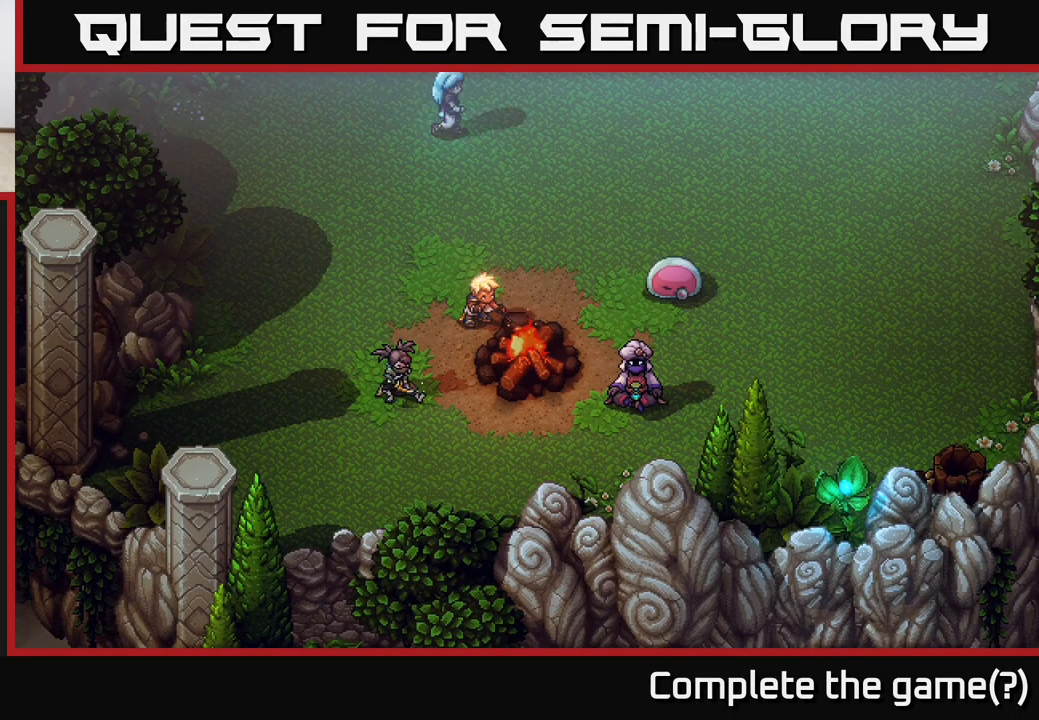
{"buttons": [], "left_stick": "up-right", "right_stick": "center", "events": [[67, "A", "down"], [217, "A", "up"], [283, "A", "down"], [283, "left_stick", "up-right"], [467, "A", "up"]]}
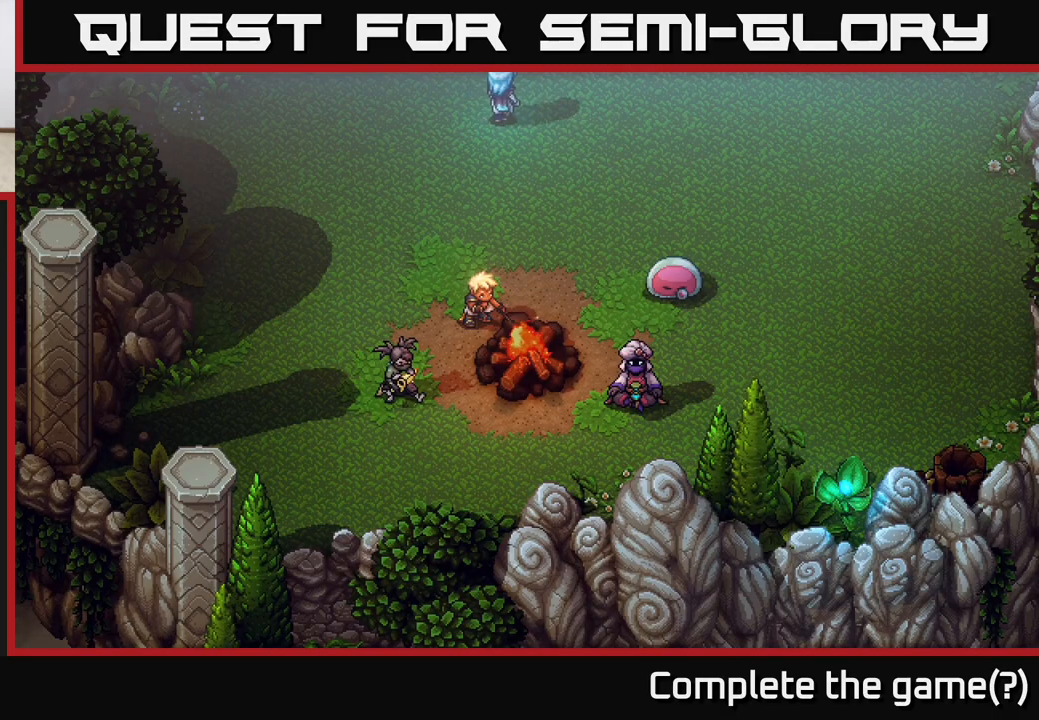
{"buttons": [], "left_stick": "right", "right_stick": "center", "events": [[33, "A", "down"], [233, "A", "up"], [267, "A", "down"], [283, "left_stick", "right"], [433, "A", "up"]]}
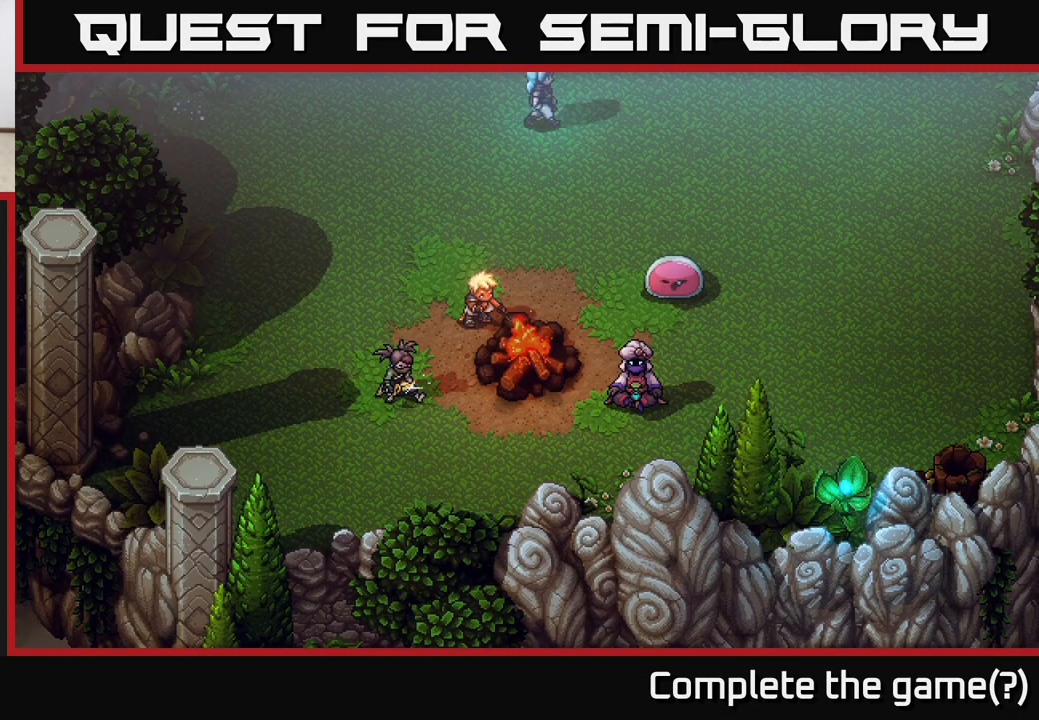
{"buttons": [], "left_stick": "right", "right_stick": "center", "events": [[33, "A", "down"], [217, "A", "up"], [300, "A", "down"], [433, "A", "up"]]}